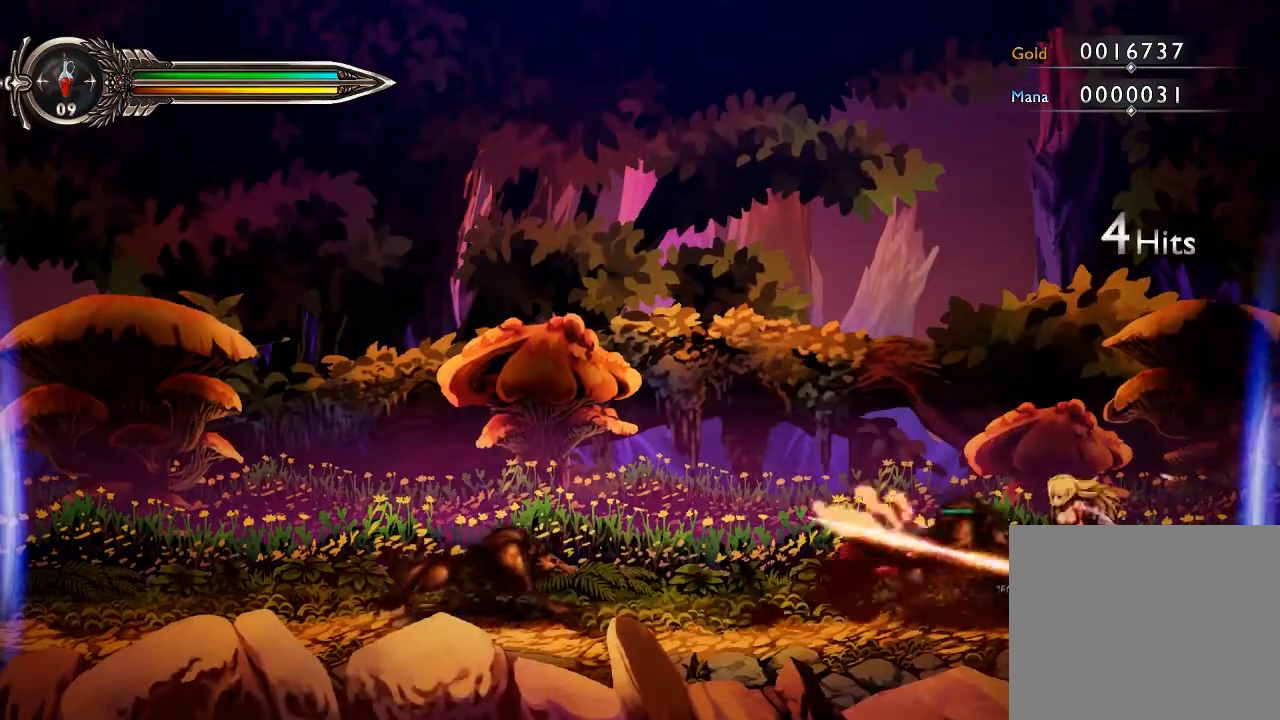
Gameplay with a controller (Xbox layout); each line is a JSON object with the inputs held at the frame after it (dt_ms = milliseconds from this image to that frame). "events" lists button and stick changes between this image and that frame as [ms after this image, input, new state], when the widget could be followed in between. Not read: HOME L3 R1 R3.
{"dt_ms": 500, "buttons": [], "left_stick": "center", "right_stick": "center", "events": [[33, "left_stick", "center"]]}
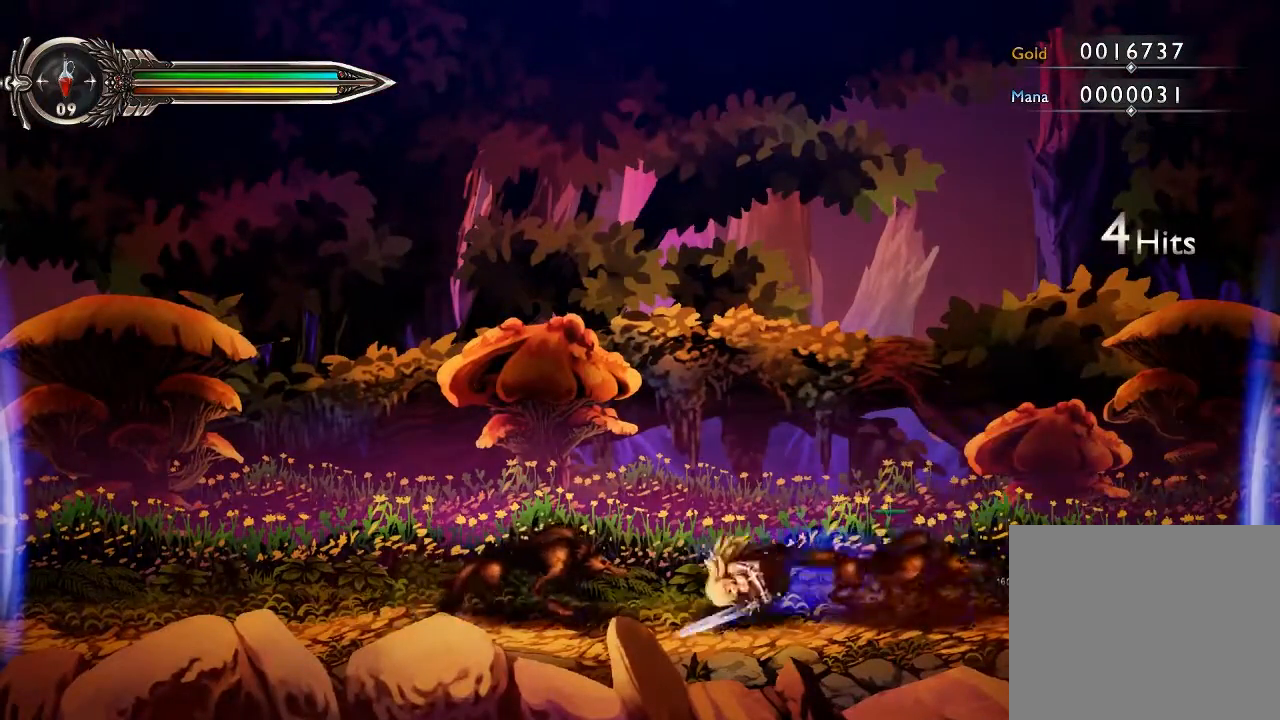
{"dt_ms": 1000, "buttons": [], "left_stick": "left", "right_stick": "center"}
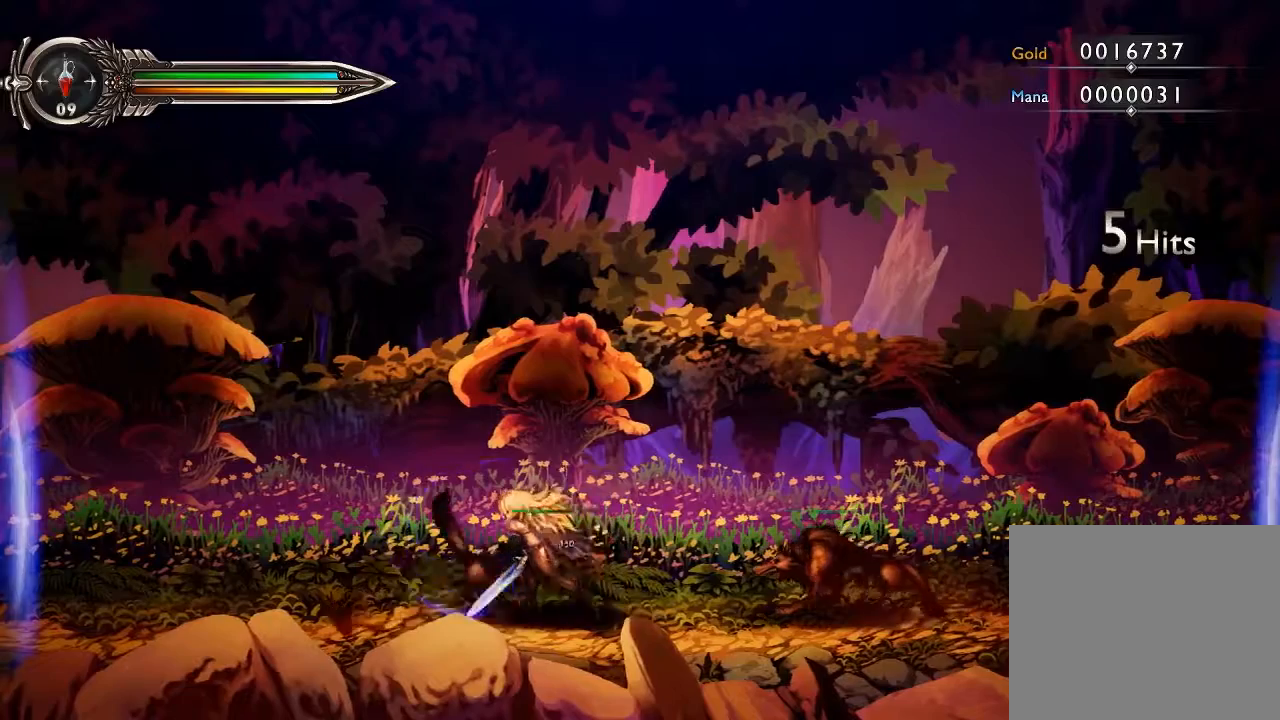
{"dt_ms": 500, "buttons": [], "left_stick": "left", "right_stick": "center", "events": [[67, "Y", "down"], [233, "Y", "up"]]}
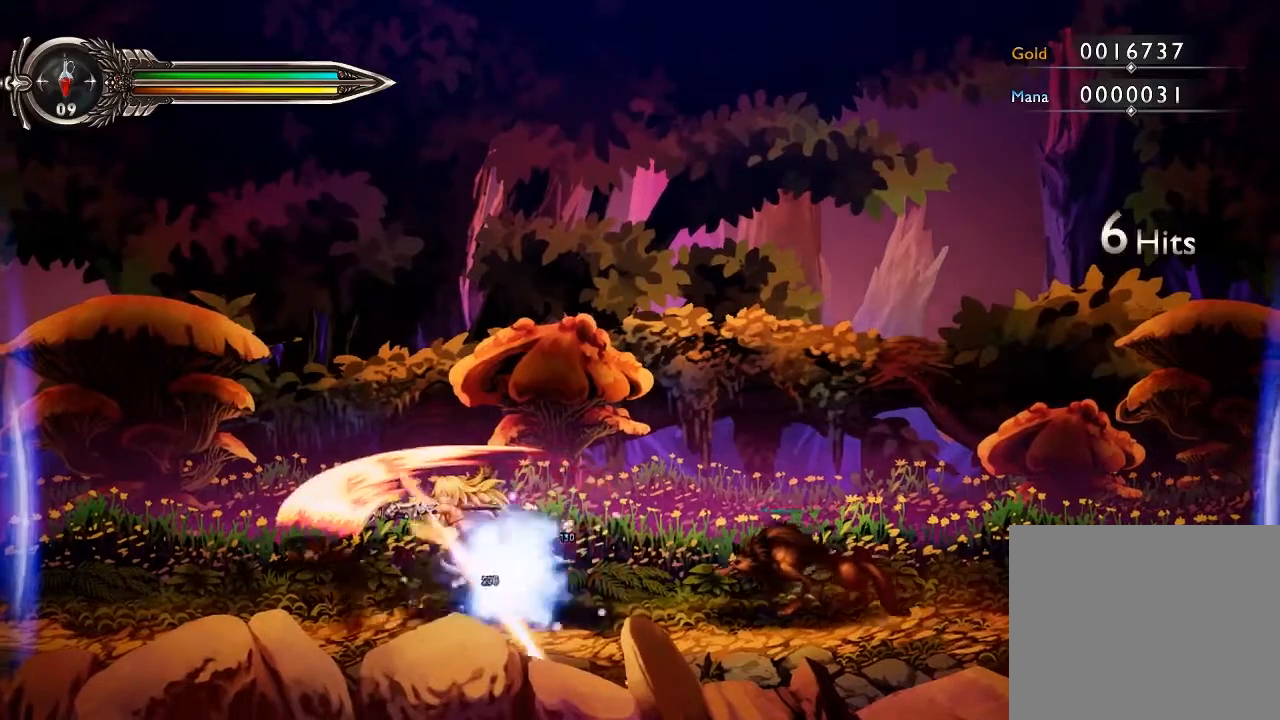
{"dt_ms": 500, "buttons": [], "left_stick": "center", "right_stick": "center", "events": [[33, "X", "down"], [167, "X", "up"], [467, "left_stick", "center"]]}
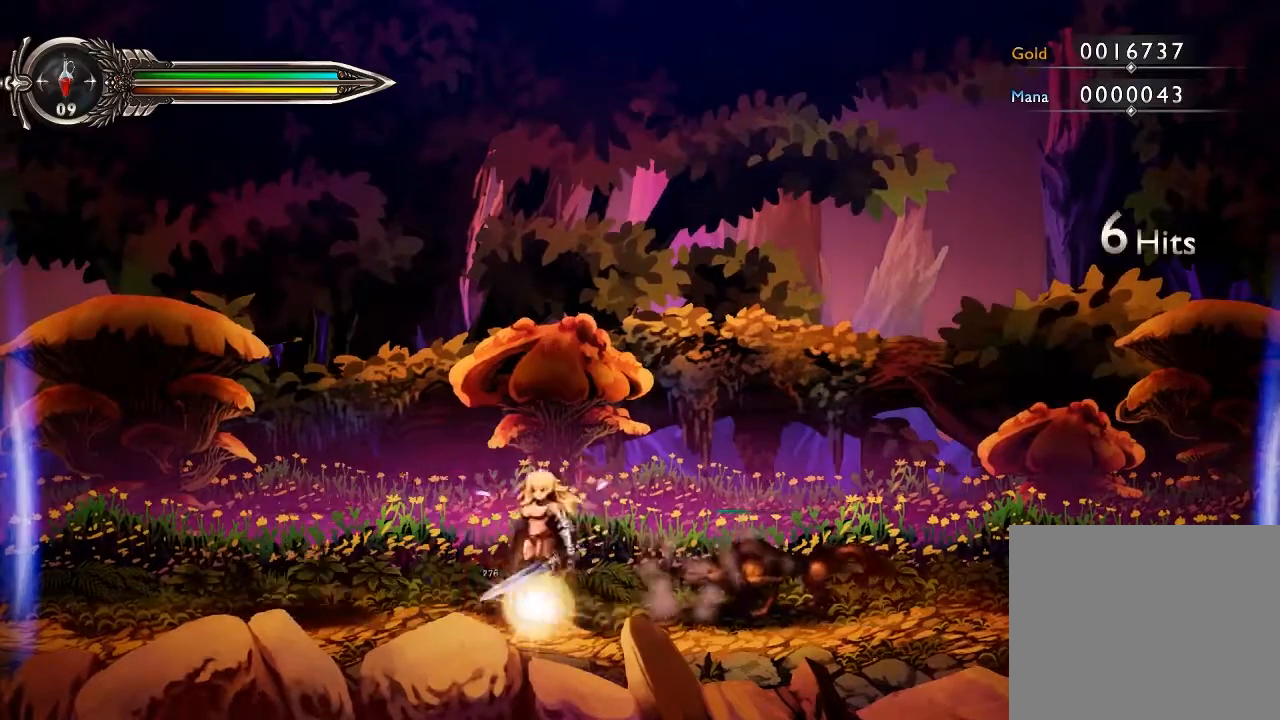
{"dt_ms": 500, "buttons": [], "left_stick": "center", "right_stick": "center", "events": [[33, "left_stick", "right"], [100, "X", "down"], [267, "X", "up"], [333, "X", "down"], [367, "left_stick", "center"], [500, "X", "up"]]}
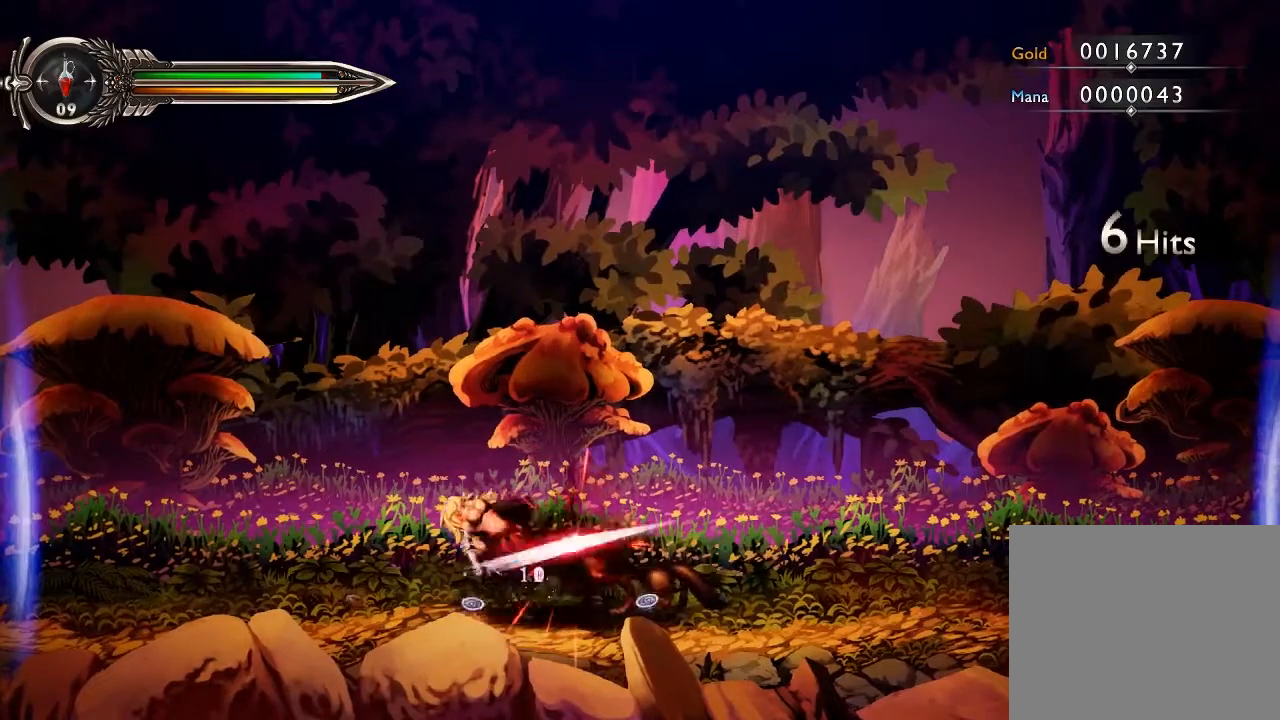
{"dt_ms": 500, "buttons": [], "left_stick": "center", "right_stick": "center", "events": [[333, "X", "down"], [500, "X", "up"]]}
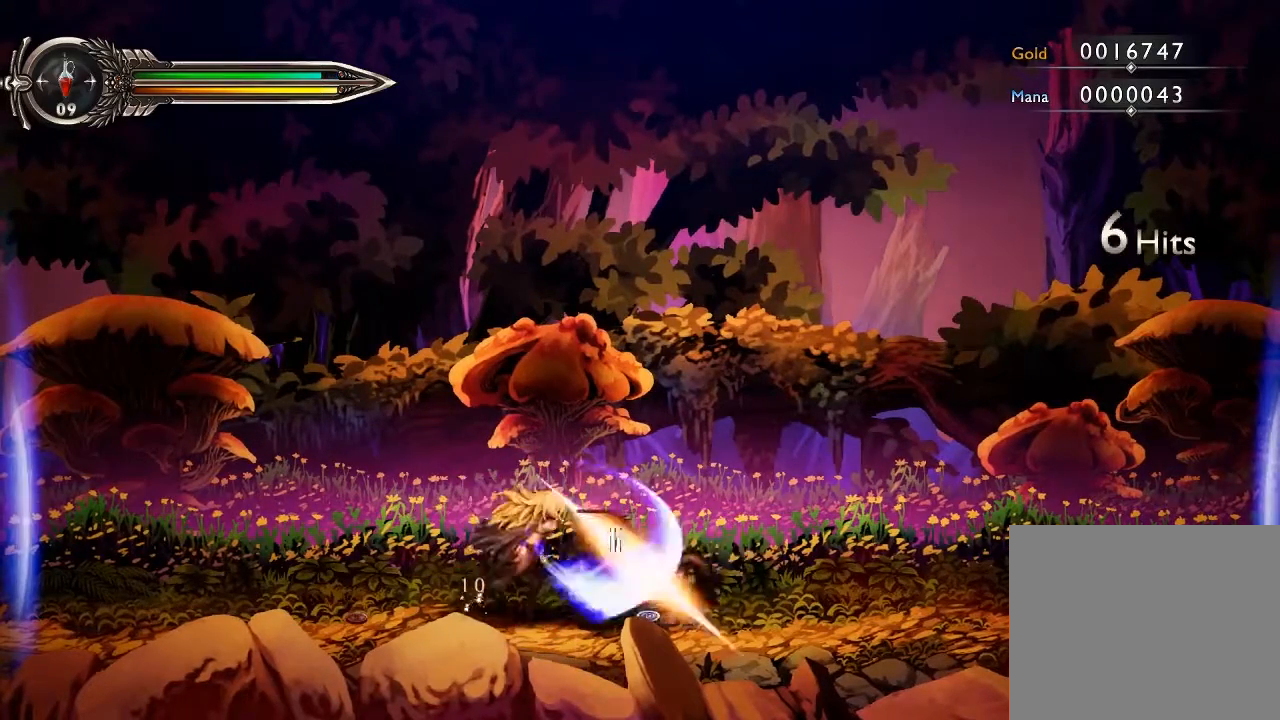
{"dt_ms": 500, "buttons": ["Y"], "left_stick": "center", "right_stick": "center", "events": [[367, "Y", "down"]]}
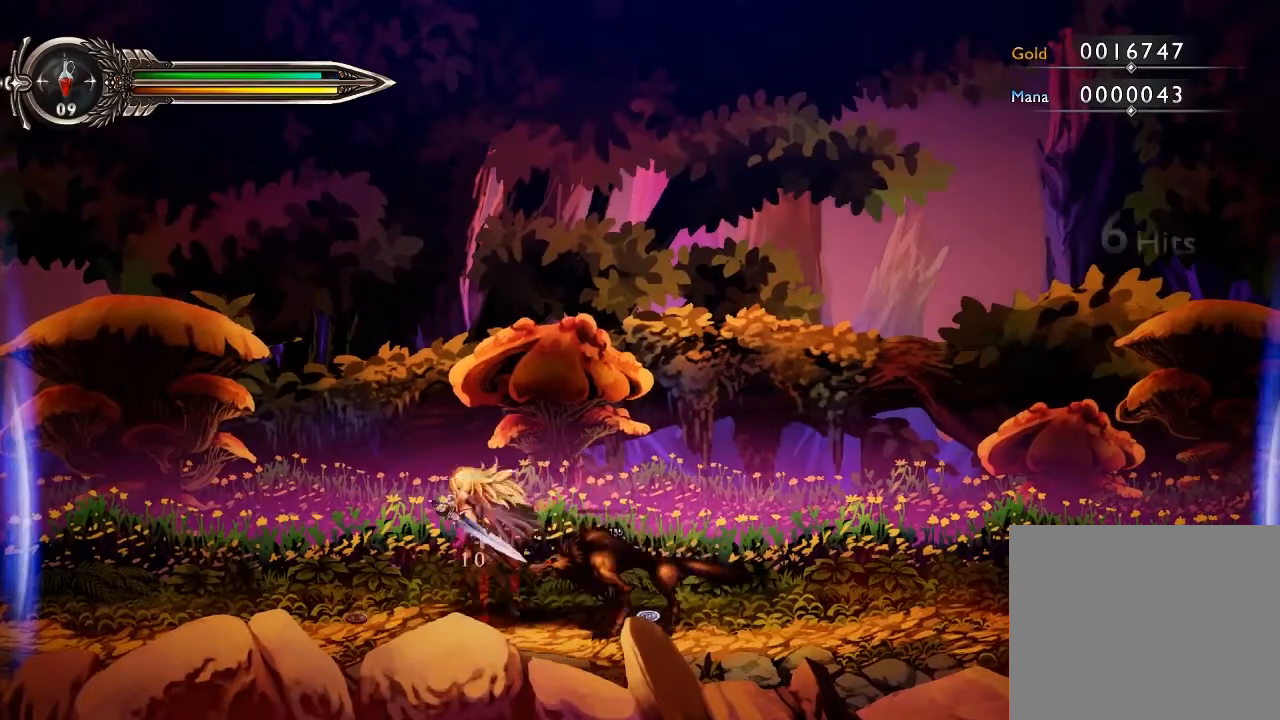
{"dt_ms": 500, "buttons": [], "left_stick": "center", "right_stick": "center", "events": [[33, "Y", "up"], [100, "B", "down"], [100, "Y", "down"], [233, "B", "up"], [233, "Y", "up"]]}
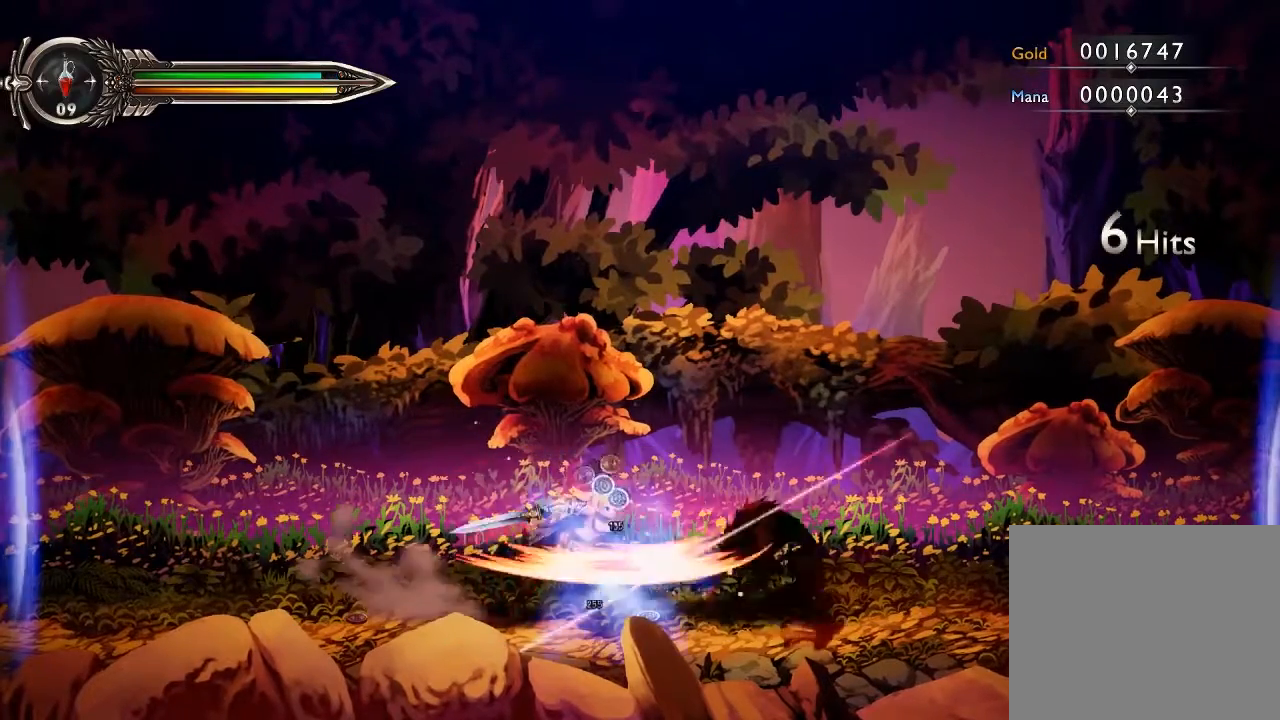
{"dt_ms": 500, "buttons": [], "left_stick": "center", "right_stick": "center", "events": []}
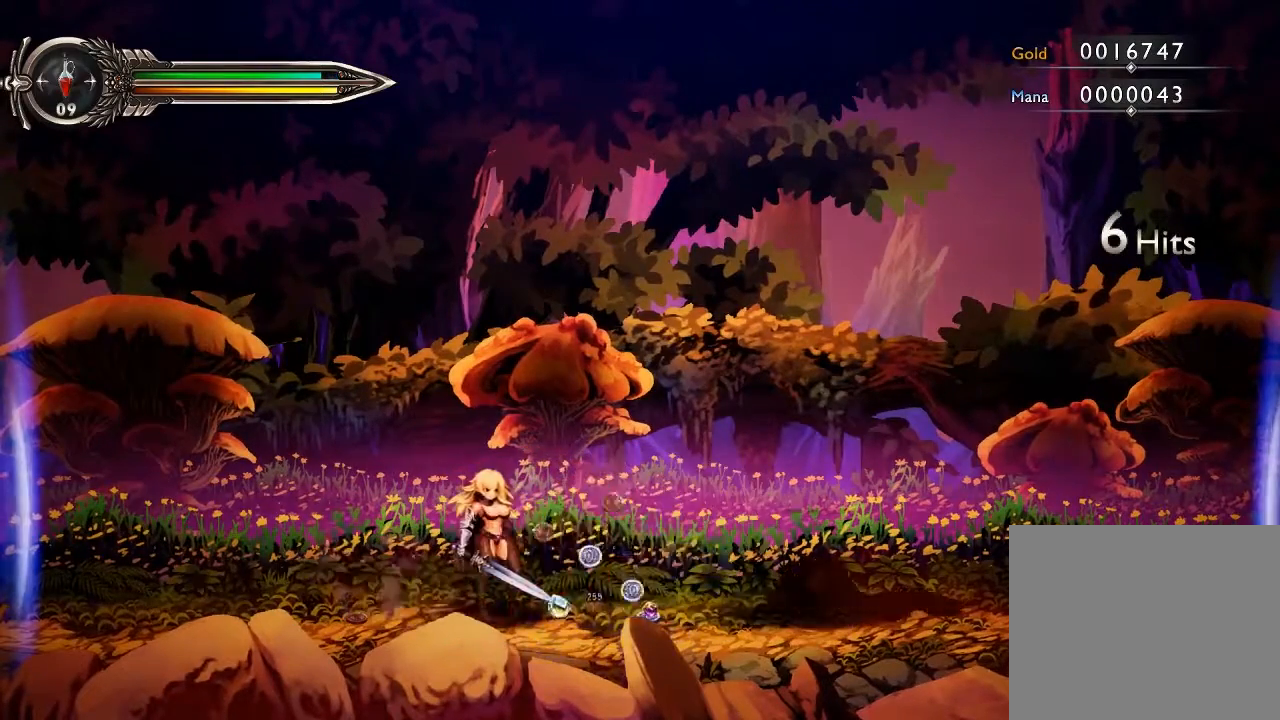
{"dt_ms": 1000, "buttons": [], "left_stick": "center", "right_stick": "center"}